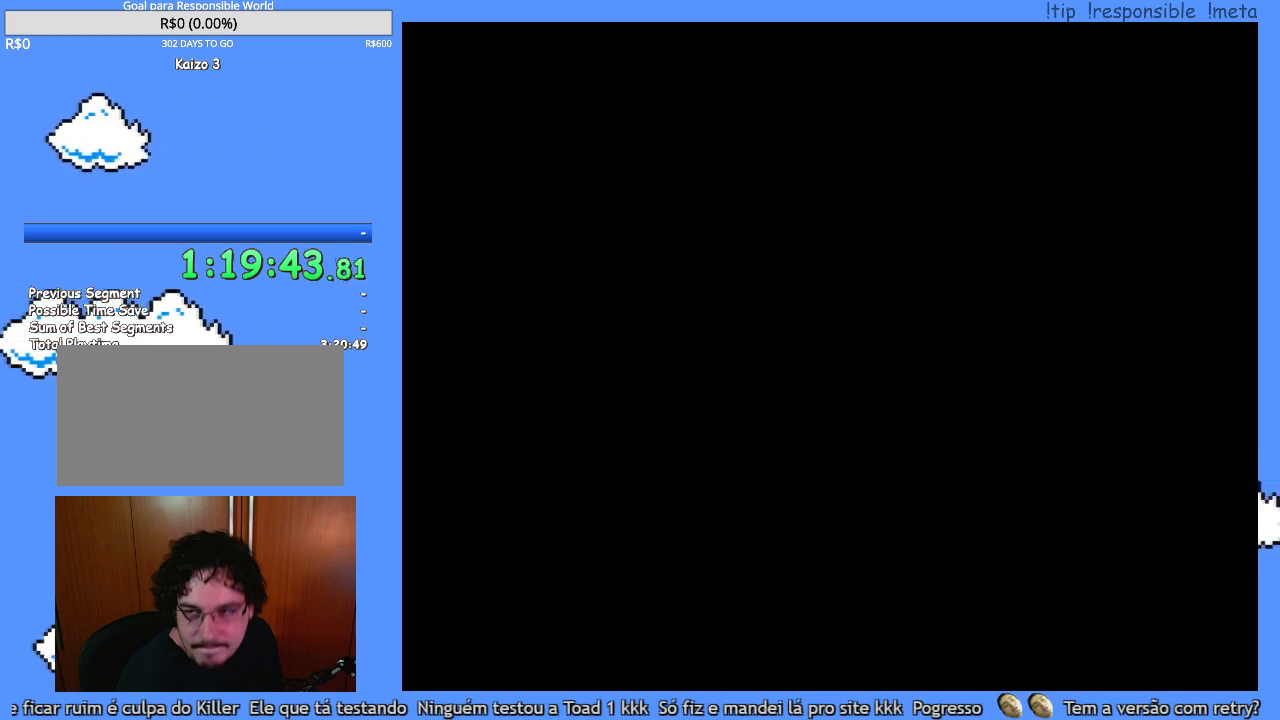
Gameplay with a controller (Nintendo layout); each line is a JSON object with the inputs held at the frame after it. "events" lists button and stick changes between this image and that frame as [ms after this image, input, new state], when the widget could be followed in between. Not read: A B L3 R3 X.
{"buttons": ["Y"], "events": [[367, "Y", "down"]]}
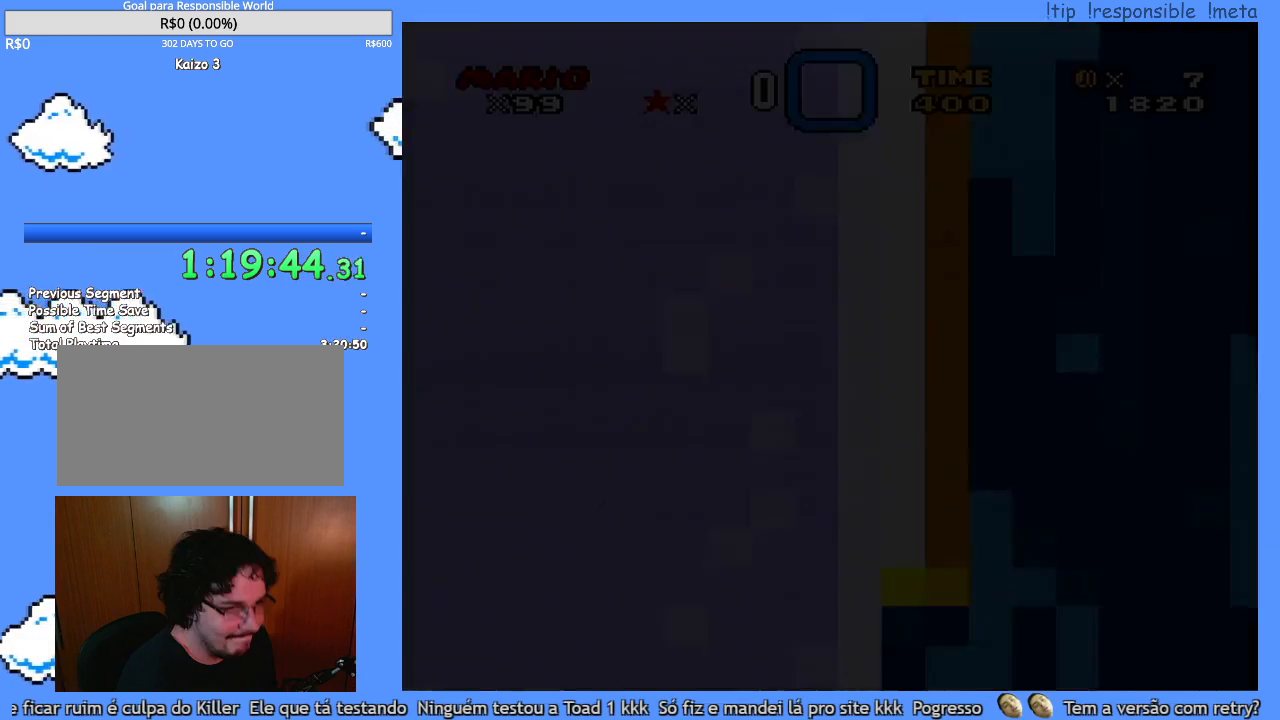
{"buttons": ["Y"], "events": []}
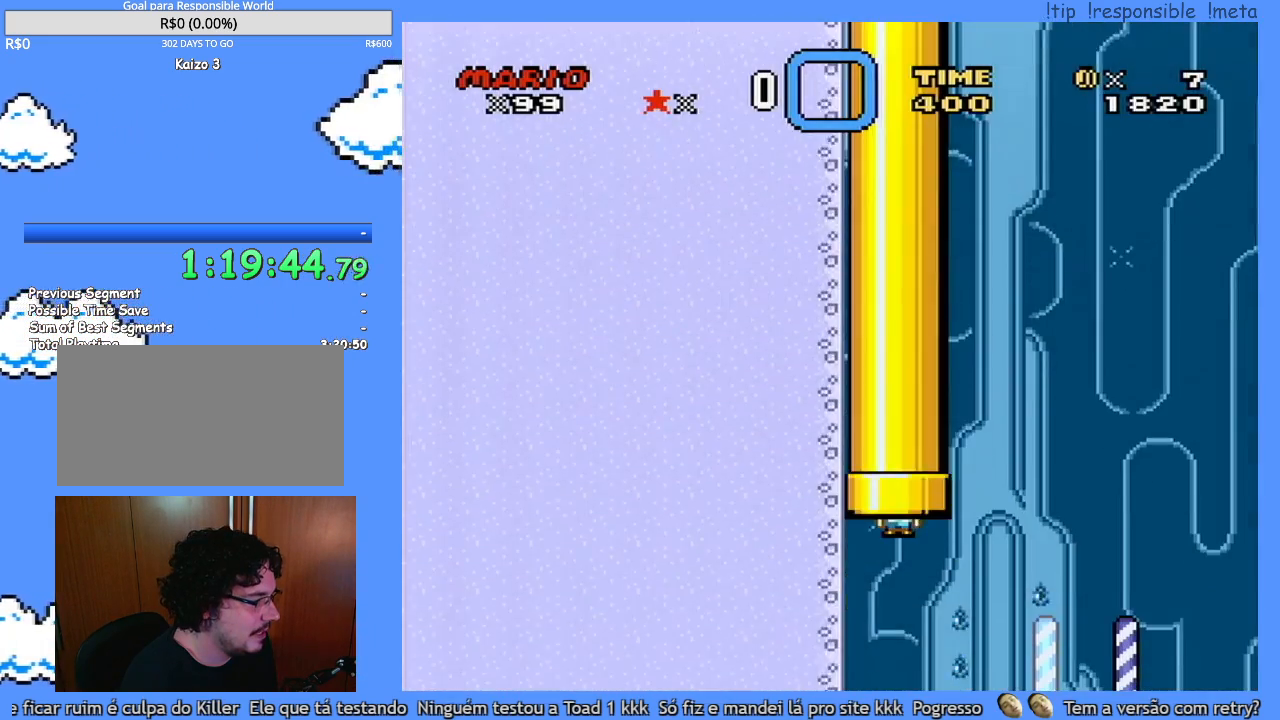
{"buttons": ["Y", "DPAD_RIGHT"], "events": [[250, "DPAD_RIGHT", "down"]]}
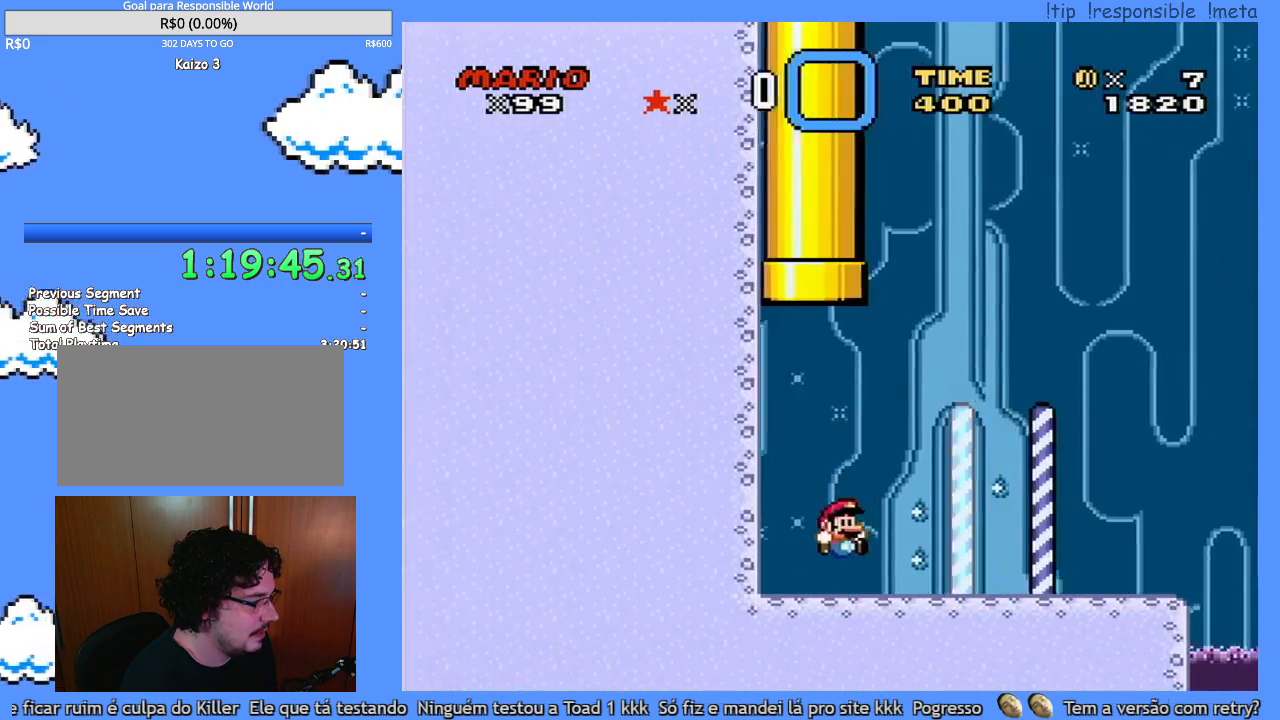
{"buttons": ["Y", "DPAD_RIGHT"], "events": []}
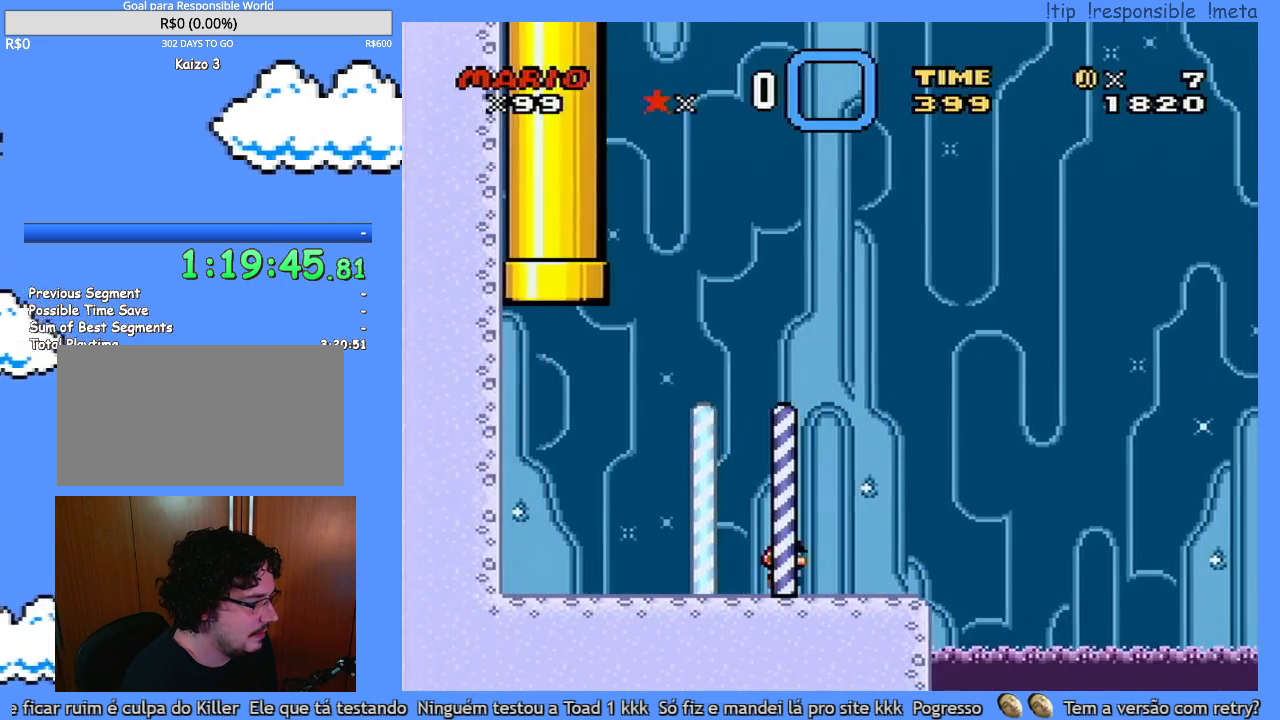
{"buttons": ["Y", "DPAD_RIGHT"], "events": []}
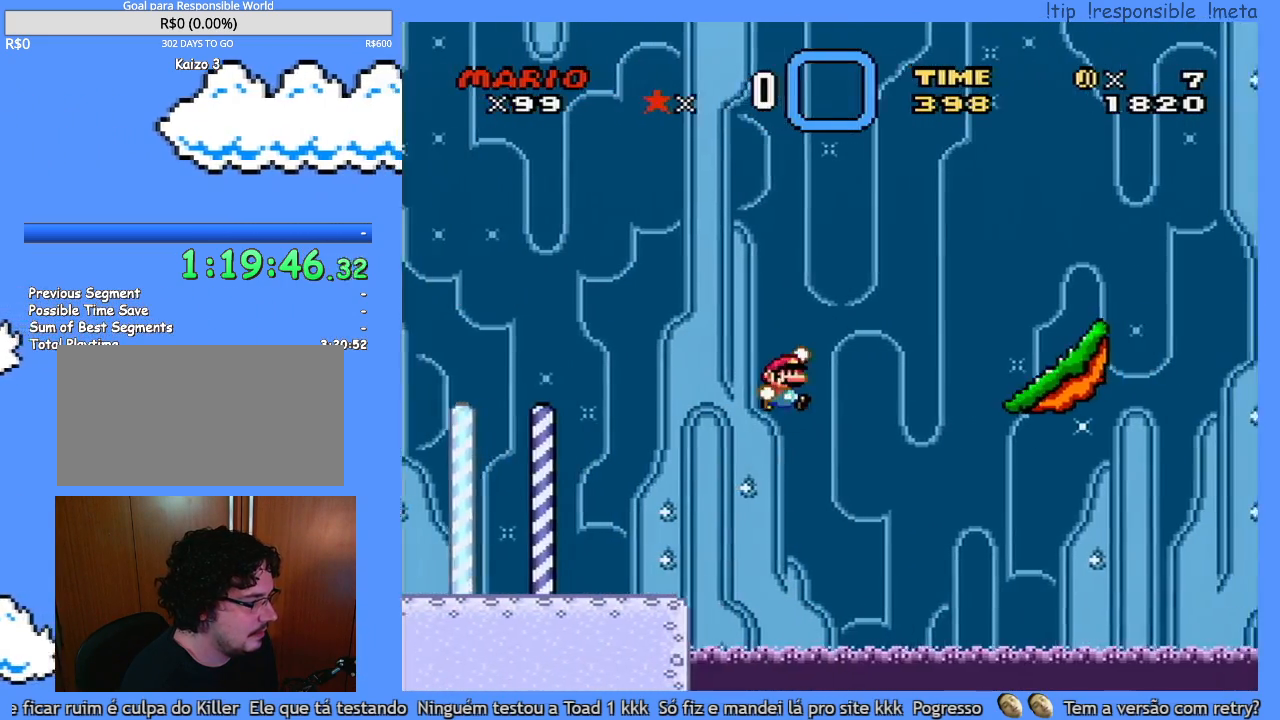
{"buttons": ["Y", "DPAD_LEFT"], "events": [[400, "DPAD_LEFT", "down"], [400, "DPAD_RIGHT", "up"]]}
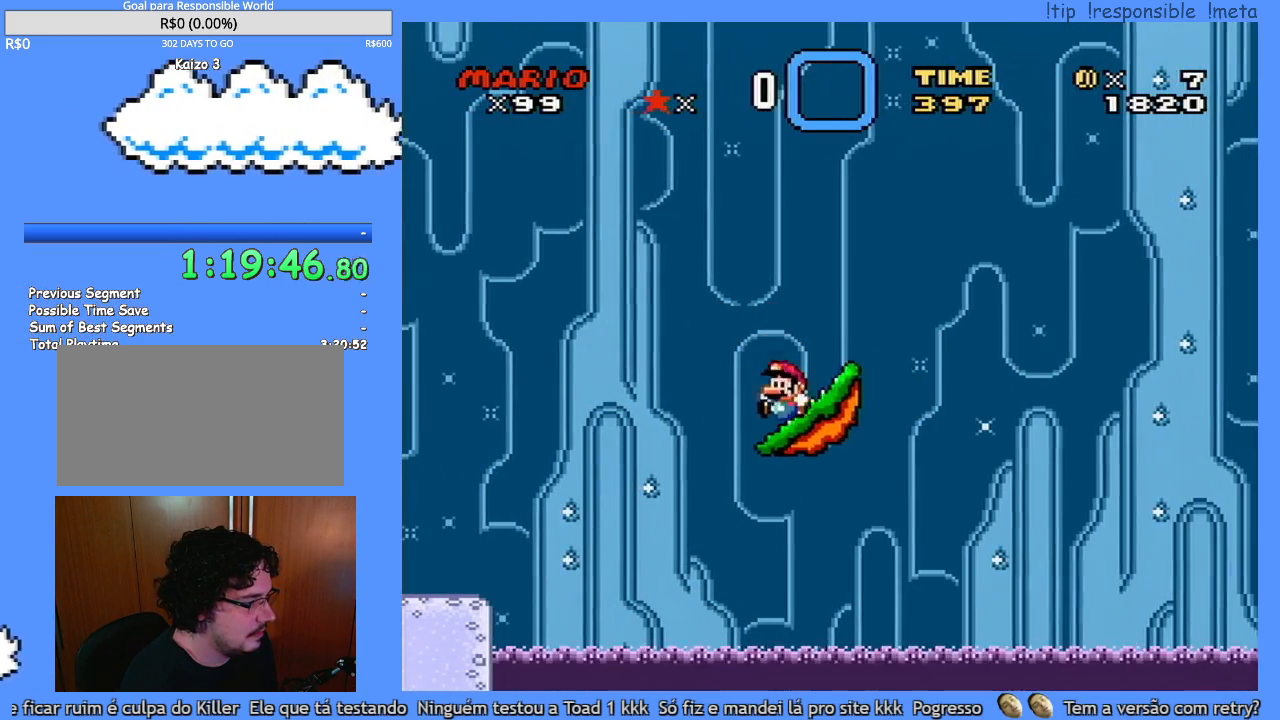
{"buttons": [], "events": [[50, "DPAD_LEFT", "up"], [200, "DPAD_RIGHT", "down"], [200, "Y", "up"], [367, "DPAD_RIGHT", "up"]]}